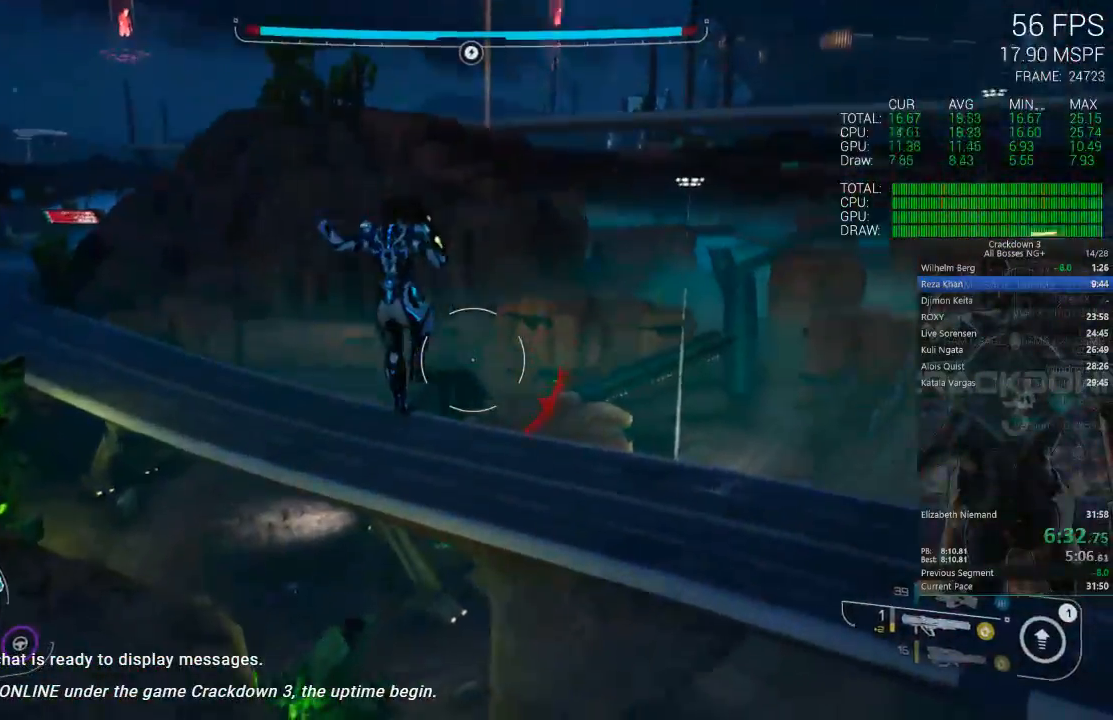
Gameplay with a controller (Xbox layout); each line is a JSON object with the inputs held at the frame after it. "events" lists button and stick changes between this image and that frame as [ms after this image, input, new state], when the widget could be followed in between. Not read: SELECT START.
{"buttons": ["L2"], "left_stick": "up", "right_stick": "center", "events": [[217, "right_stick", "up"], [317, "L2", "down"], [383, "R2", "down"], [383, "right_stick", "center"], [467, "R2", "up"]]}
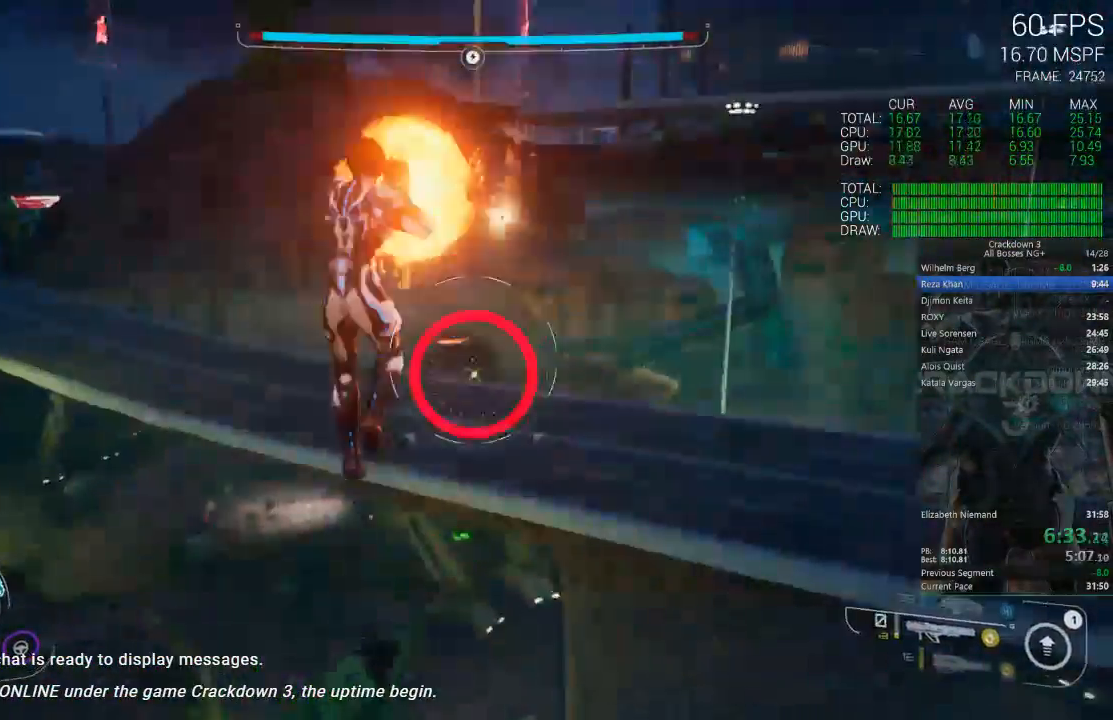
{"buttons": [], "left_stick": "up", "right_stick": "center", "events": [[200, "L2", "up"]]}
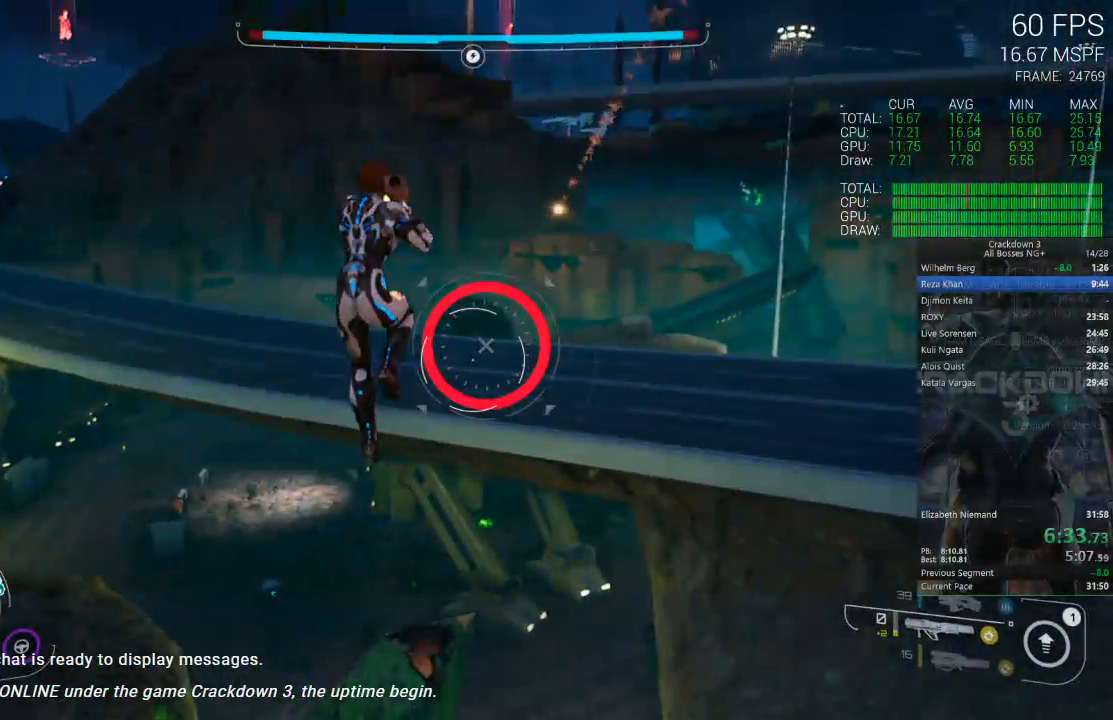
{"buttons": [], "left_stick": "up-left", "right_stick": "center", "events": [[50, "A", "down"], [117, "A", "up"], [250, "left_stick", "up-left"]]}
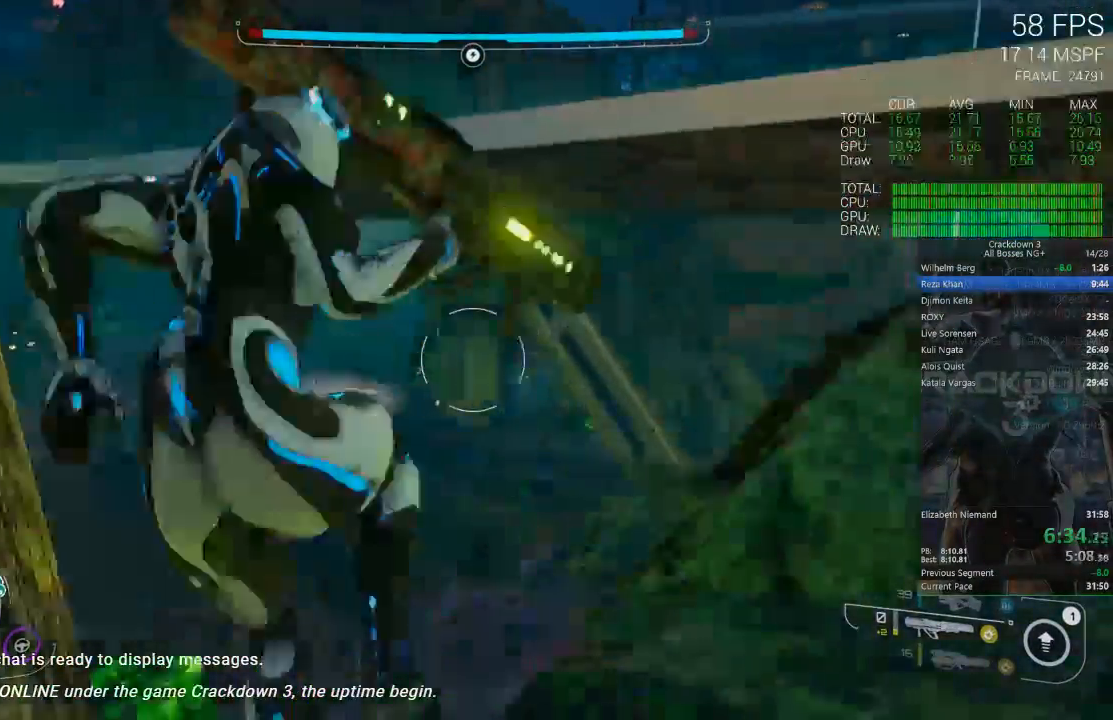
{"buttons": [], "left_stick": "up-left", "right_stick": "center", "events": [[50, "left_stick", "up"], [417, "left_stick", "up-left"]]}
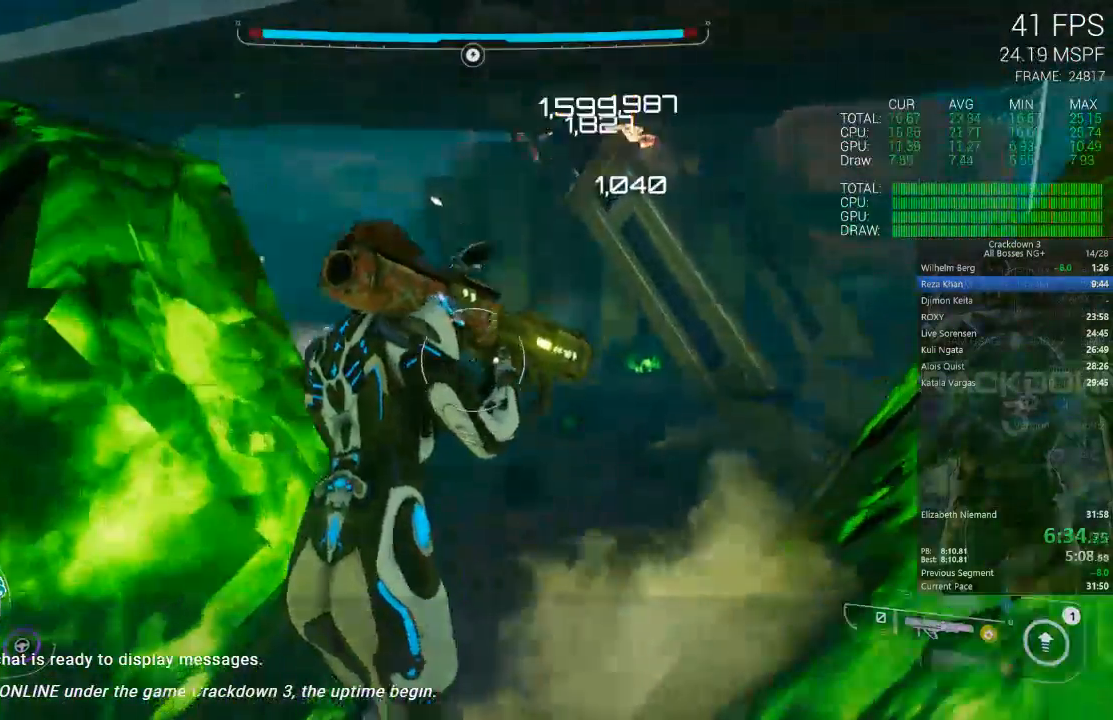
{"buttons": ["L3"], "left_stick": "up-left", "right_stick": "center", "events": [[200, "left_stick", "up-right"], [367, "A", "down"], [417, "A", "up"], [450, "L3", "down"], [450, "left_stick", "up-left"]]}
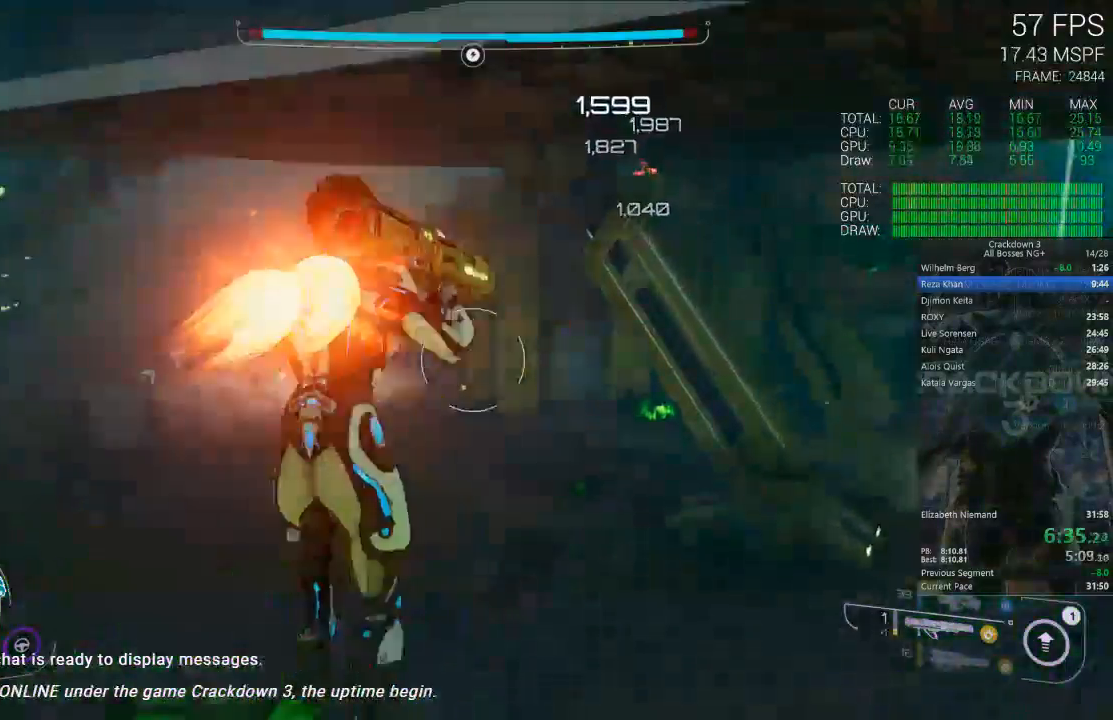
{"buttons": [], "left_stick": "up-left", "right_stick": "center", "events": [[133, "L3", "up"]]}
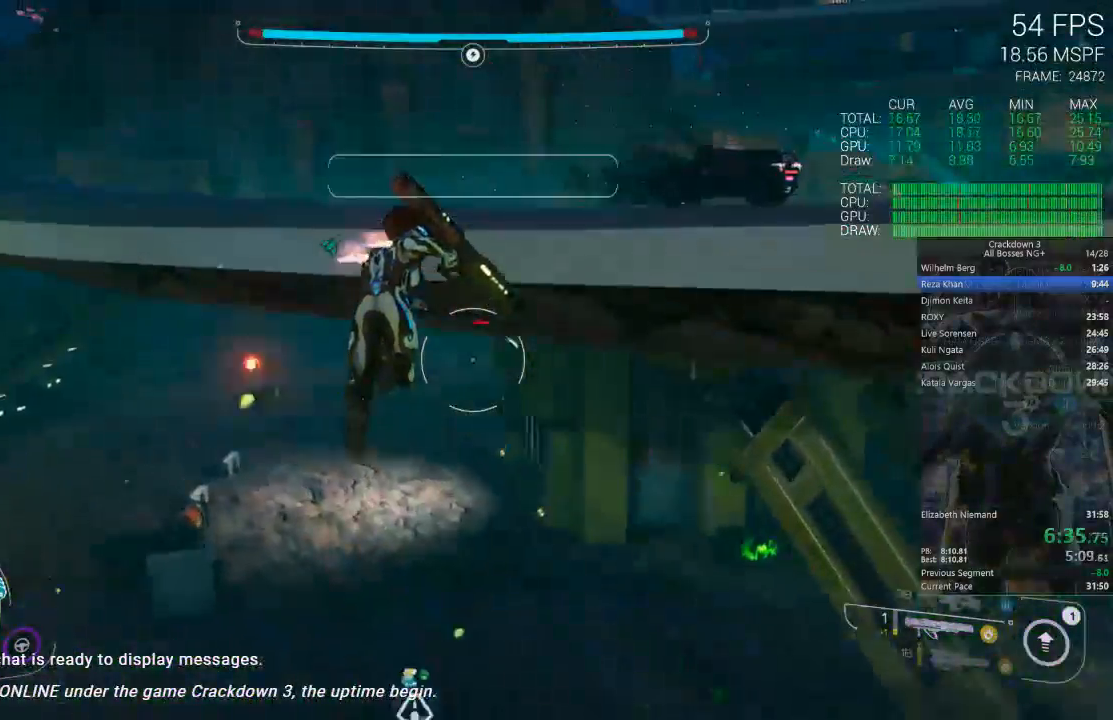
{"buttons": [], "left_stick": "up", "right_stick": "center", "events": [[267, "left_stick", "up"], [300, "right_stick", "right"], [433, "right_stick", "center"]]}
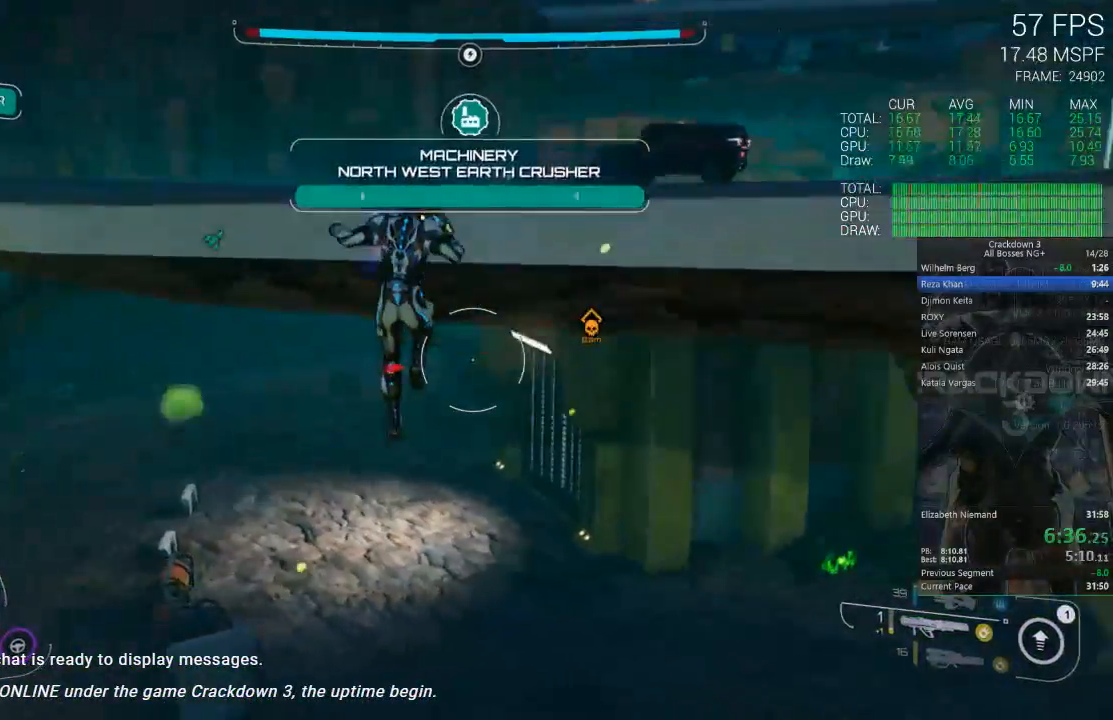
{"buttons": [], "left_stick": "up-left", "right_stick": "center", "events": [[133, "right_stick", "up-right"], [183, "left_stick", "up-left"], [317, "right_stick", "center"]]}
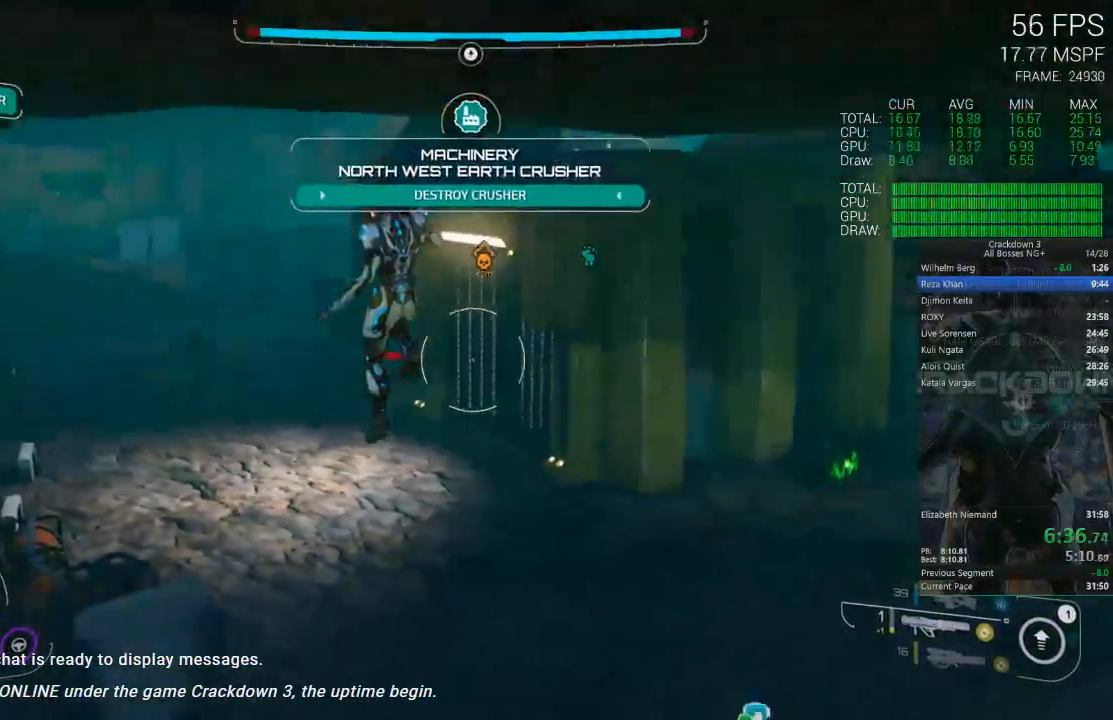
{"buttons": [], "left_stick": "up-left", "right_stick": "center", "events": [[233, "A", "down"], [317, "A", "up"]]}
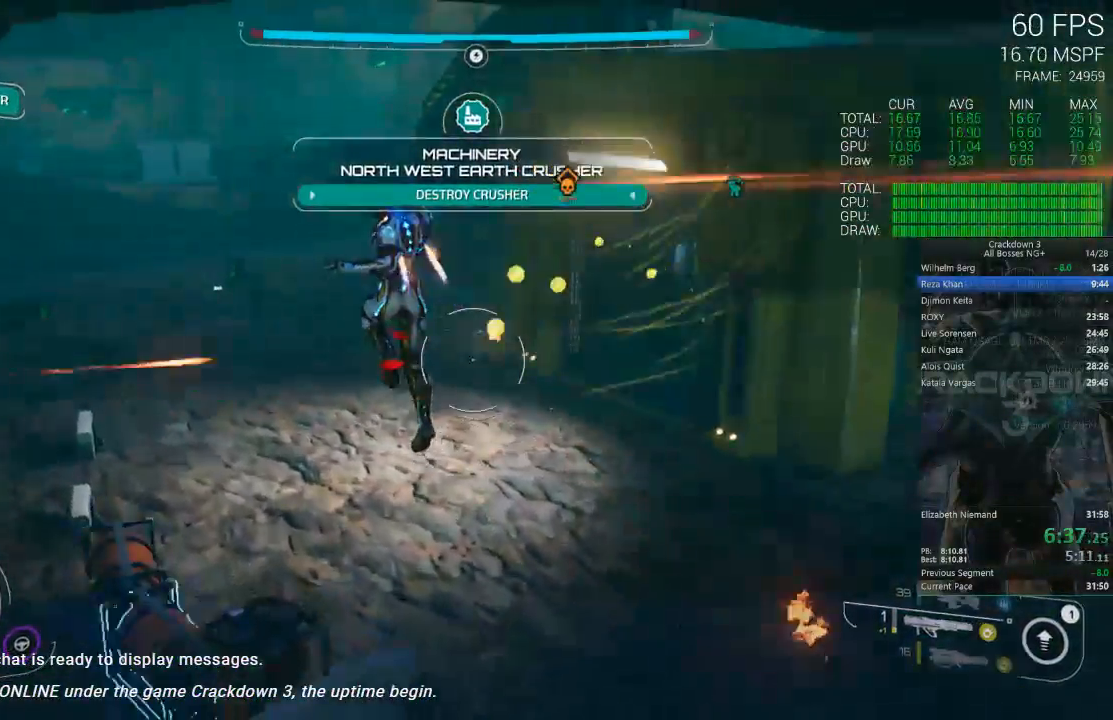
{"buttons": [], "left_stick": "up", "right_stick": "right", "events": [[50, "L3", "down"], [50, "right_stick", "up-right"], [200, "L3", "up"], [200, "left_stick", "up"], [200, "right_stick", "center"], [367, "right_stick", "right"]]}
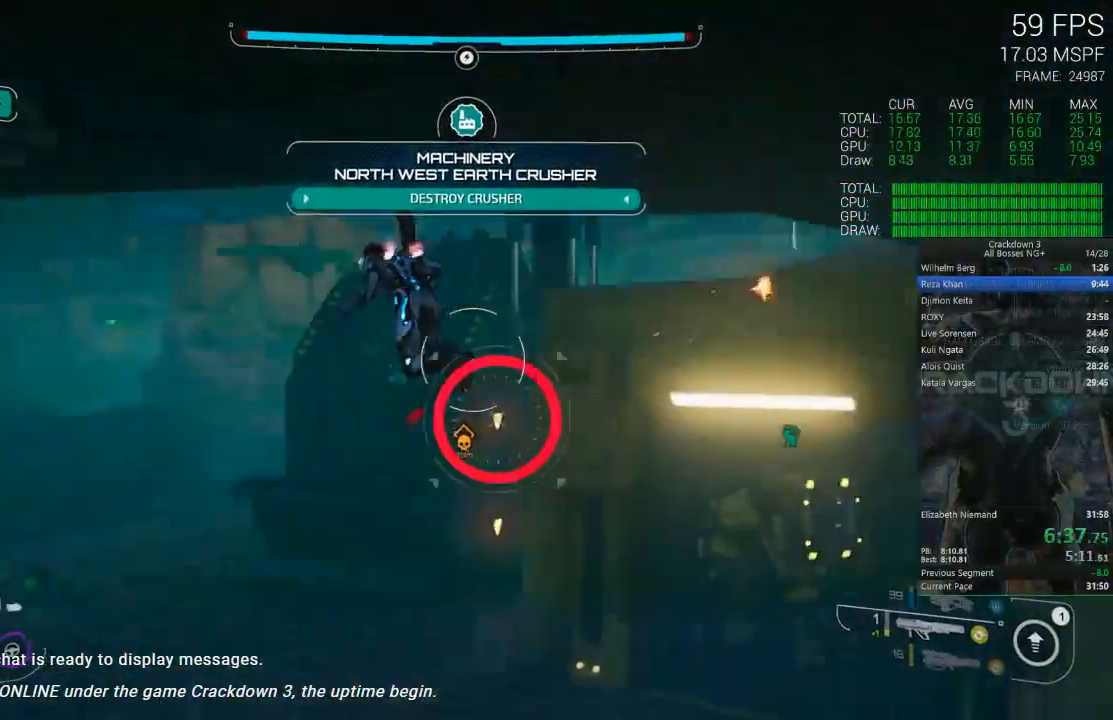
{"buttons": [], "left_stick": "up", "right_stick": "center", "events": [[67, "right_stick", "center"], [200, "L2", "down"], [233, "right_stick", "down-right"], [333, "R2", "down"], [367, "right_stick", "down"], [467, "R2", "up"], [467, "right_stick", "center"], [500, "L2", "up"]]}
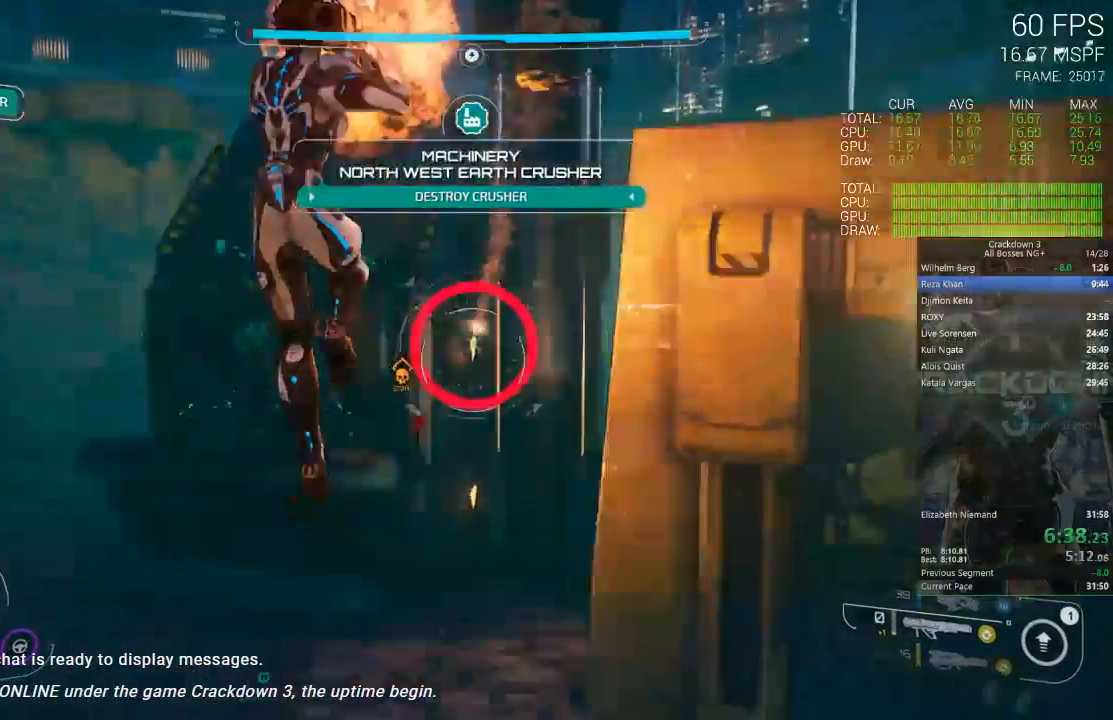
{"buttons": [], "left_stick": "up-left", "right_stick": "center", "events": [[67, "left_stick", "up-left"], [300, "left_stick", "left"], [467, "left_stick", "up-left"]]}
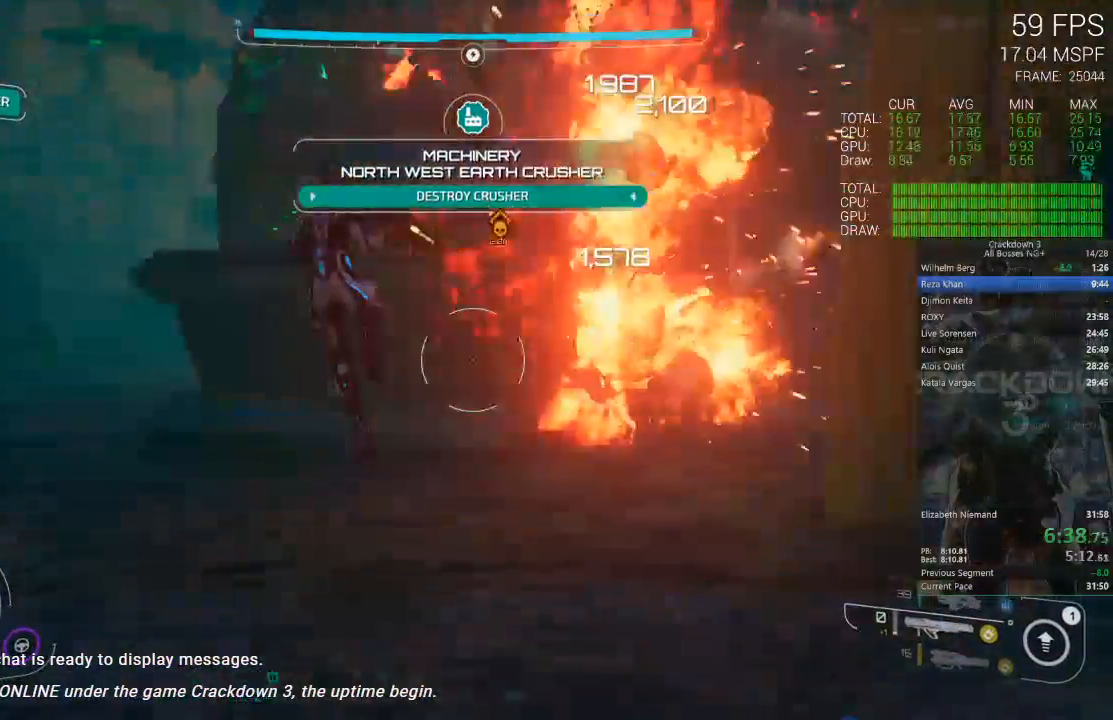
{"buttons": ["L3"], "left_stick": "up-left", "right_stick": "center", "events": [[133, "right_stick", "down"], [233, "right_stick", "center"], [333, "A", "down"], [500, "A", "up"], [500, "L3", "down"]]}
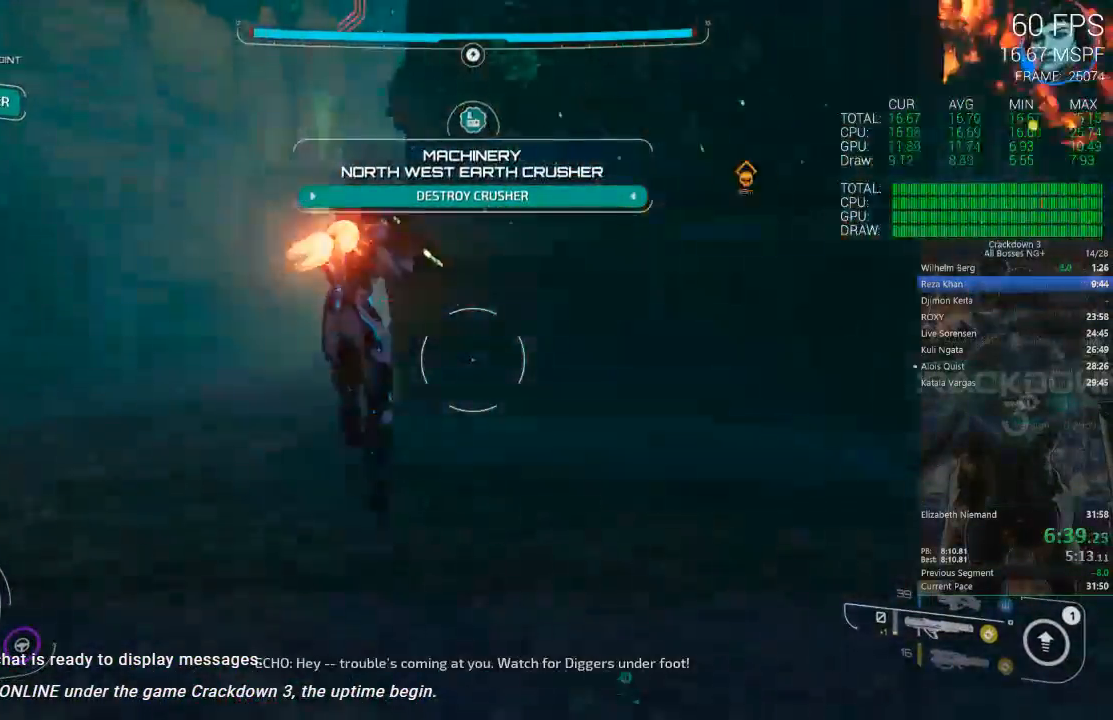
{"buttons": [], "left_stick": "up", "right_stick": "right", "events": [[233, "L3", "up"], [300, "right_stick", "right"], [400, "left_stick", "up"]]}
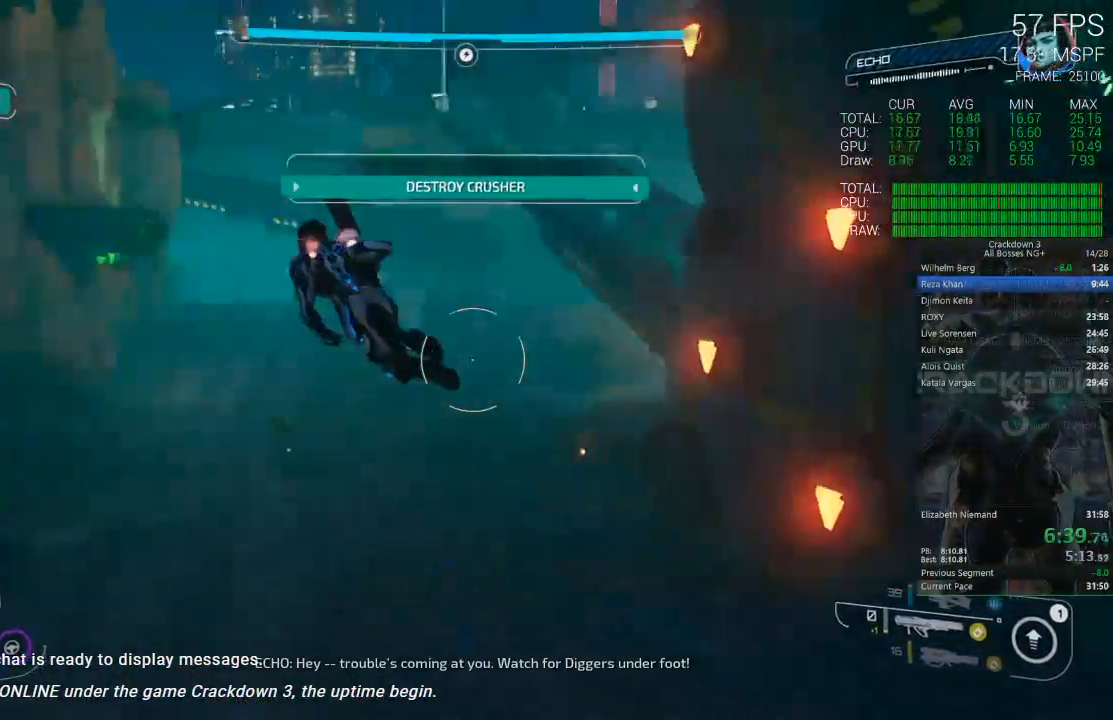
{"buttons": [], "left_stick": "down-right", "right_stick": "up-right", "events": [[133, "right_stick", "center"], [167, "Y", "down"], [167, "left_stick", "right"], [267, "Y", "up"], [400, "left_stick", "down-right"], [433, "right_stick", "up-right"]]}
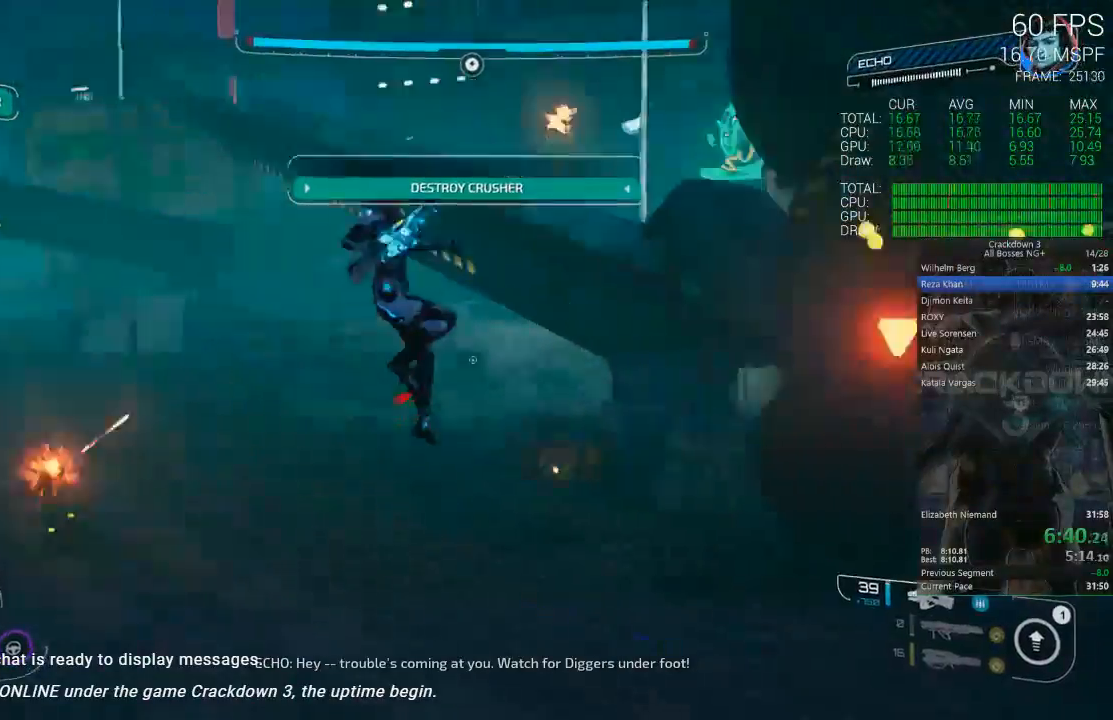
{"buttons": ["L2", "R2"], "left_stick": "down-right", "right_stick": "center", "events": [[250, "L2", "down"], [300, "R2", "down"], [367, "right_stick", "center"]]}
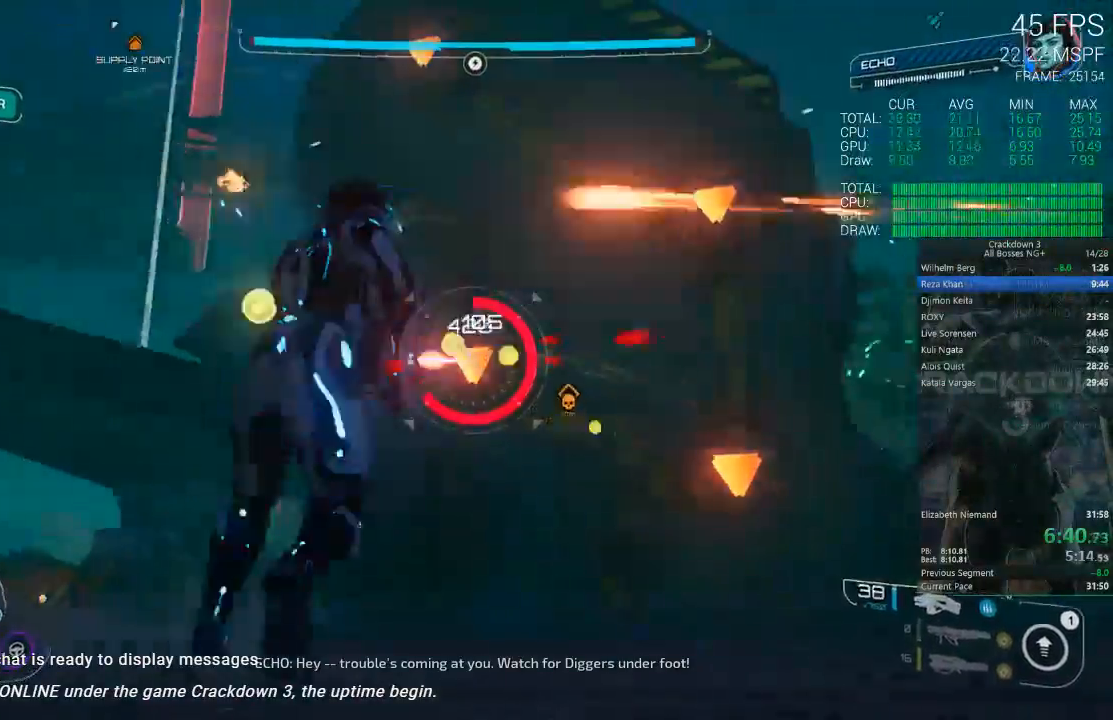
{"buttons": ["L2", "R2"], "left_stick": "down", "right_stick": "up", "events": [[200, "L2", "up"], [200, "right_stick", "up"], [467, "L2", "down"], [500, "left_stick", "down"]]}
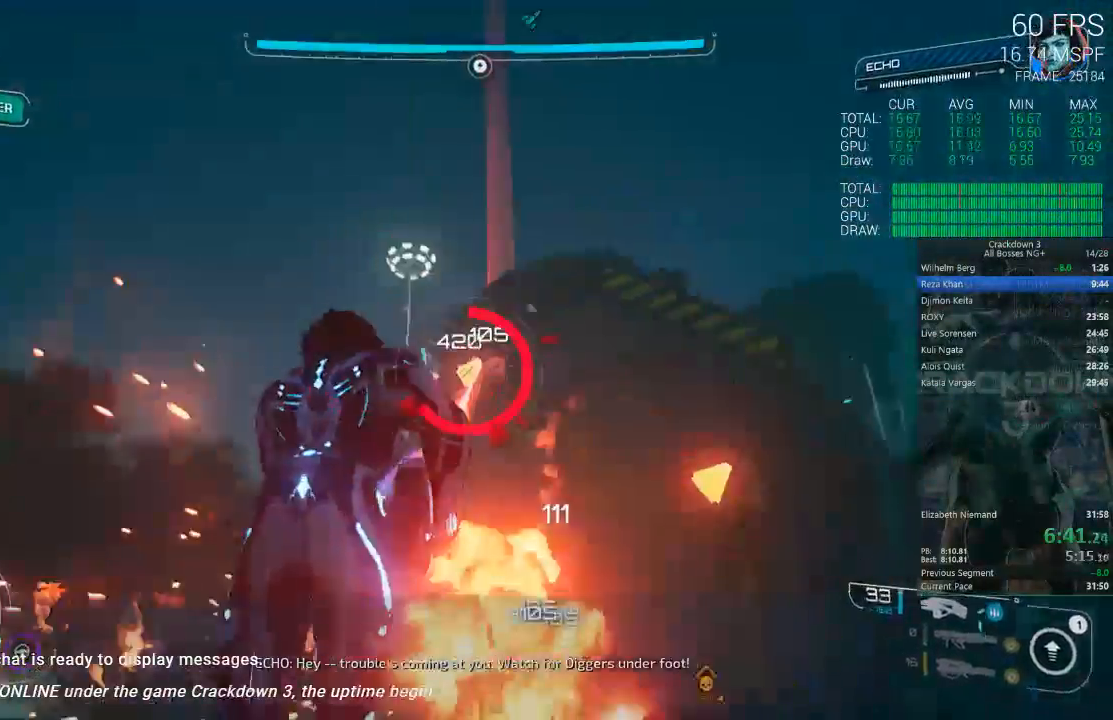
{"buttons": ["L2", "R2"], "left_stick": "up", "right_stick": "down", "events": [[133, "right_stick", "down"], [300, "left_stick", "right"], [300, "right_stick", "down-right"], [367, "L2", "up"], [467, "right_stick", "down"], [500, "L2", "down"], [500, "left_stick", "up"]]}
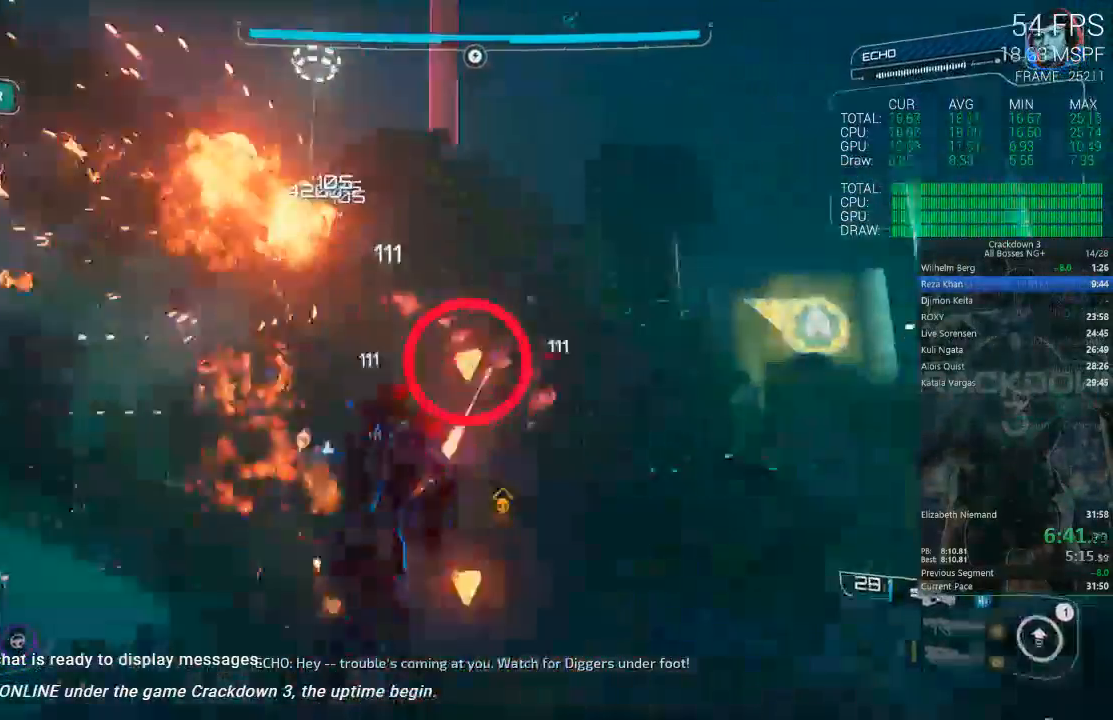
{"buttons": ["R2"], "left_stick": "up-left", "right_stick": "down", "events": [[50, "right_stick", "left"], [83, "left_stick", "left"], [217, "left_stick", "down"], [217, "right_stick", "down"], [367, "L2", "up"], [400, "left_stick", "center"], [467, "left_stick", "up-left"]]}